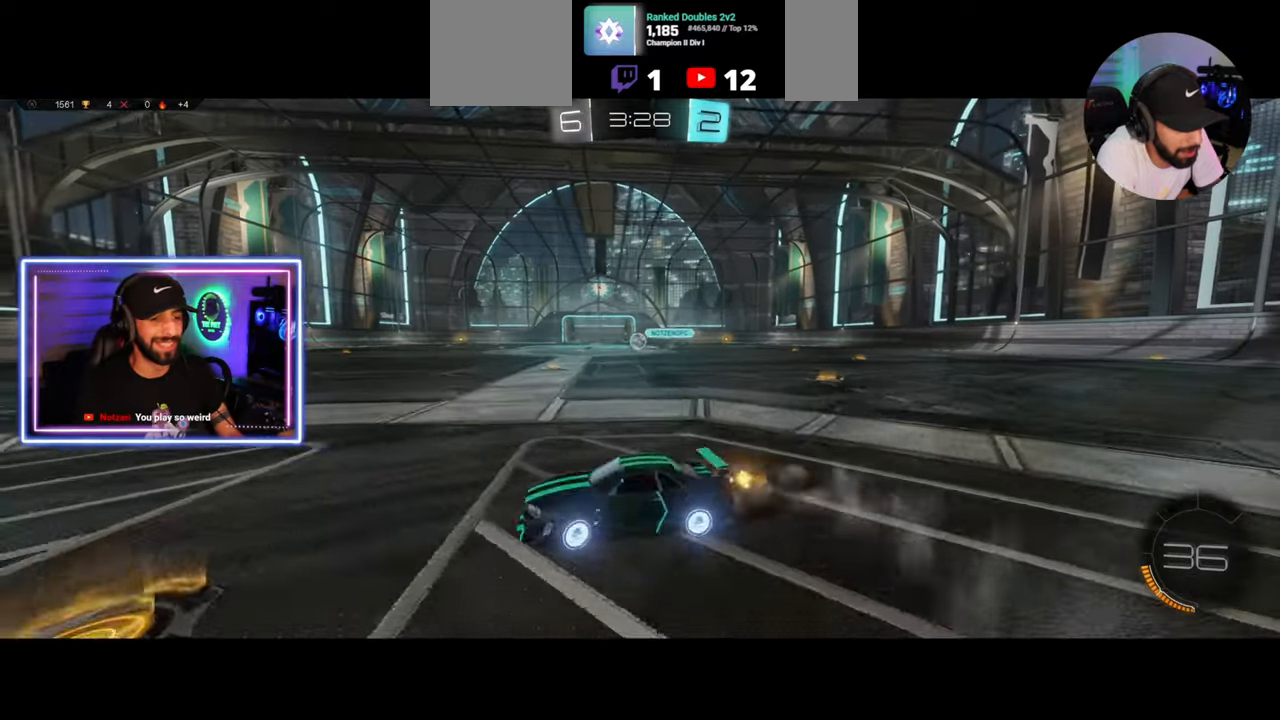
Gameplay with keyboard and mouse; each line is a JSON object with the keys and mouse buttons held at the frame after it. "events" lists presses ("down") and releases ("up") of "a", "ctrl", "d", "e", "q", "s", "shift", "space", "w", "mouse_left", "mouse_wheel", "mouse_right", "mouse_mb4" and "mouse_mb5" between this image and that frame as [ms after this image, input, new state], when the widget could be followed in between. "mouse_left", "mouse_wheel", "mouse_right", "mouse_mb4", "mouse_mb5" = the "left", "wheel", "right", "mb4", "mb5" buttons of the "mouse" list. No other keys are recorded. "wheel" means that the mouse wheel is clicked or scrolled. Mouse movement is not recorded.
{"keys": ["d", "shift", "w"], "mouse": [], "events": [[417, "d", "down"], [458, "a", "up"], [500, "shift", "down"]]}
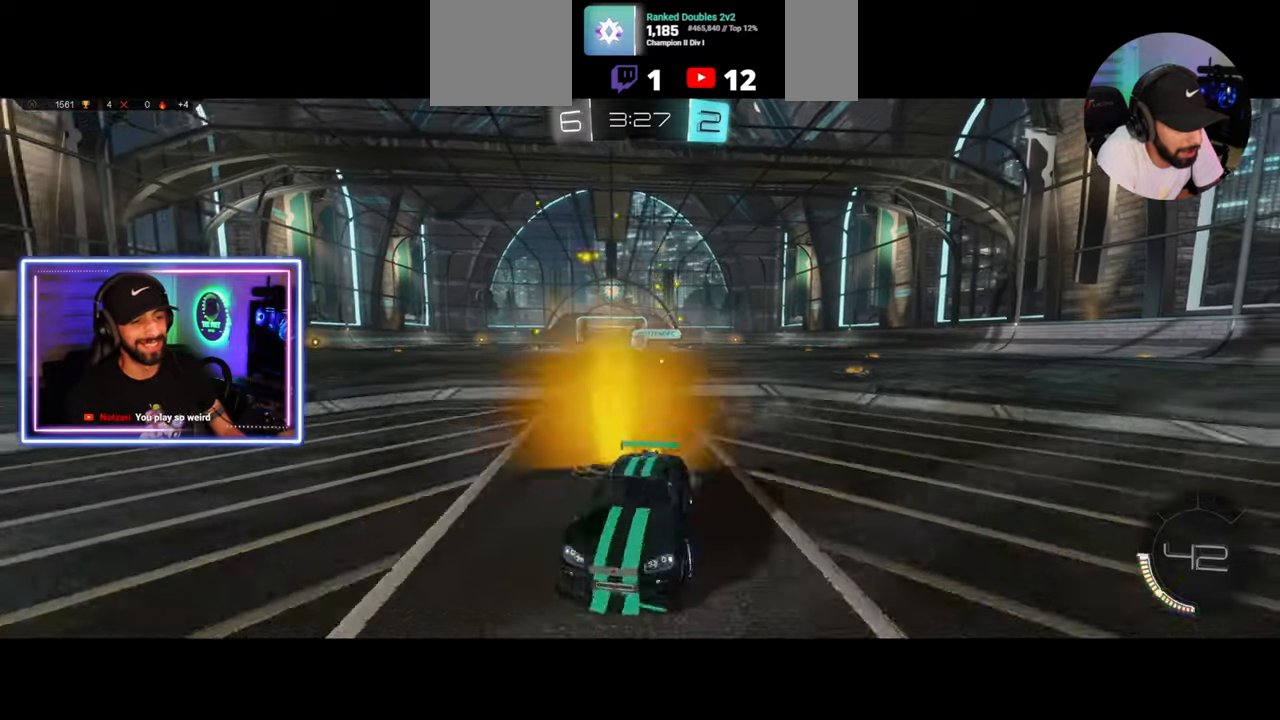
{"keys": ["d", "w"], "mouse": [], "events": [[208, "shift", "up"]]}
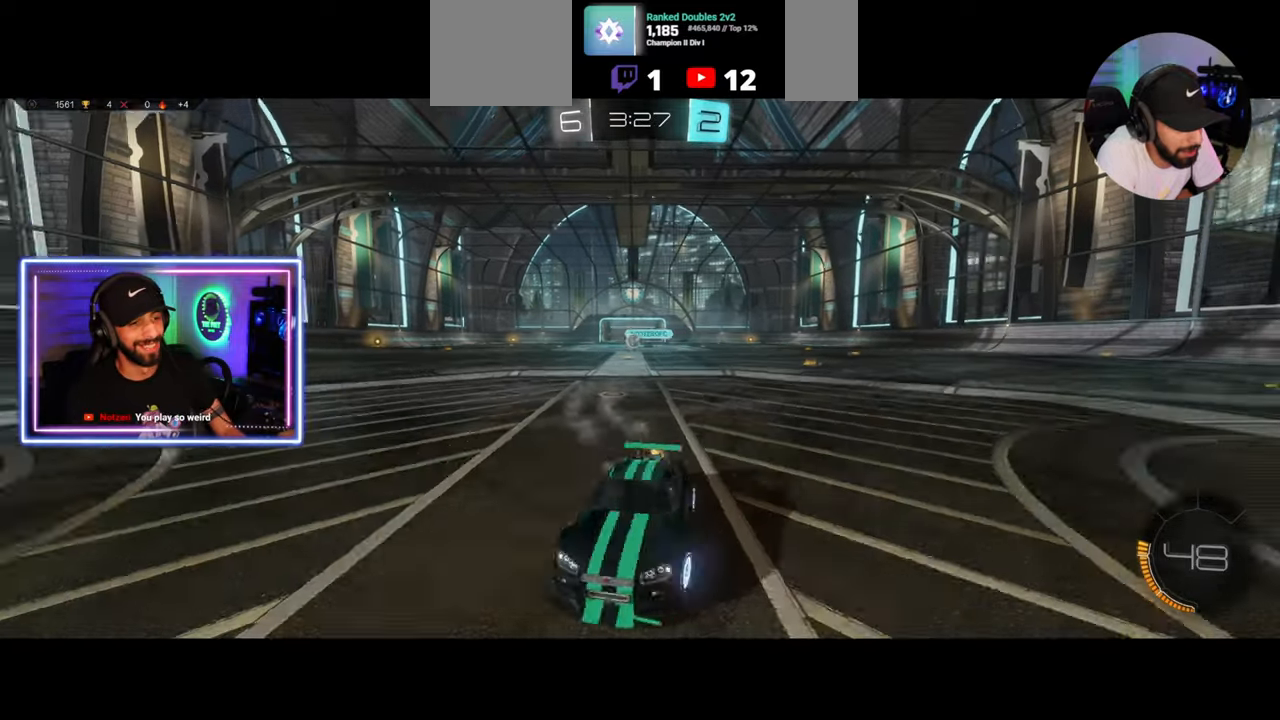
{"keys": ["w"], "mouse": ["left"], "events": [[417, "d", "up"], [417, "mouse_left", "down"]]}
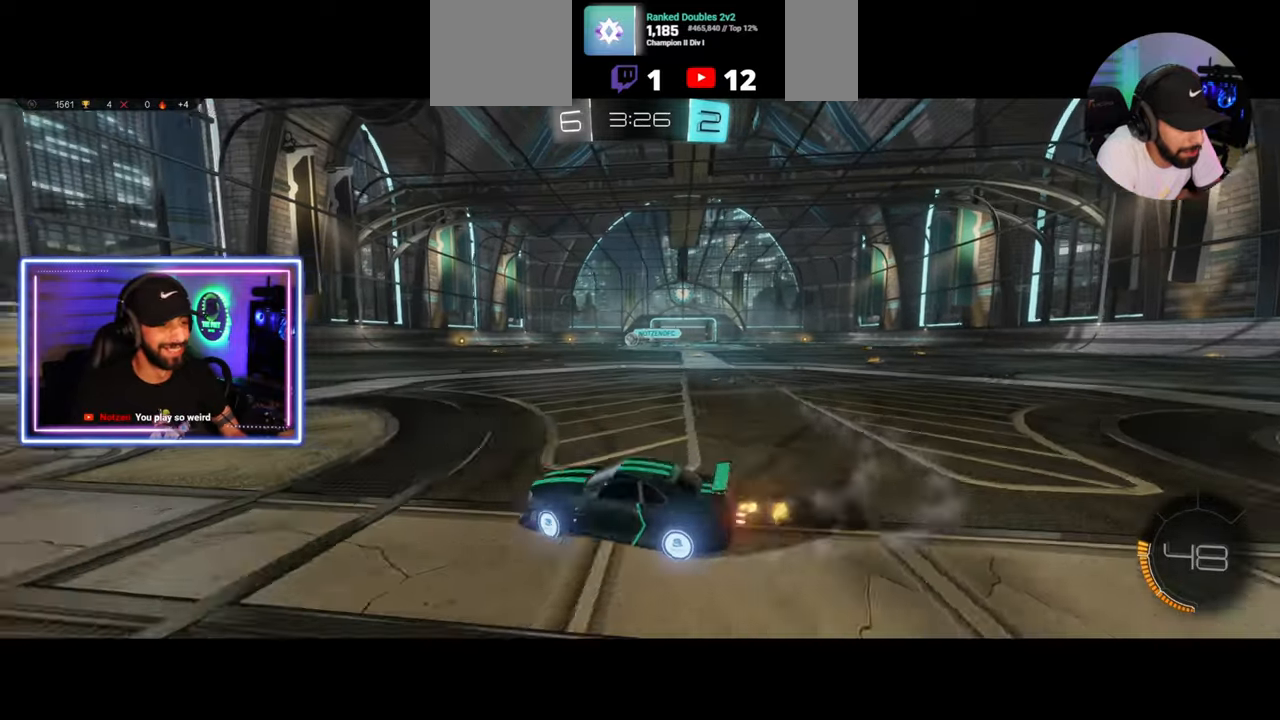
{"keys": ["w"], "mouse": ["left"], "events": [[167, "a", "down"], [292, "a", "up"]]}
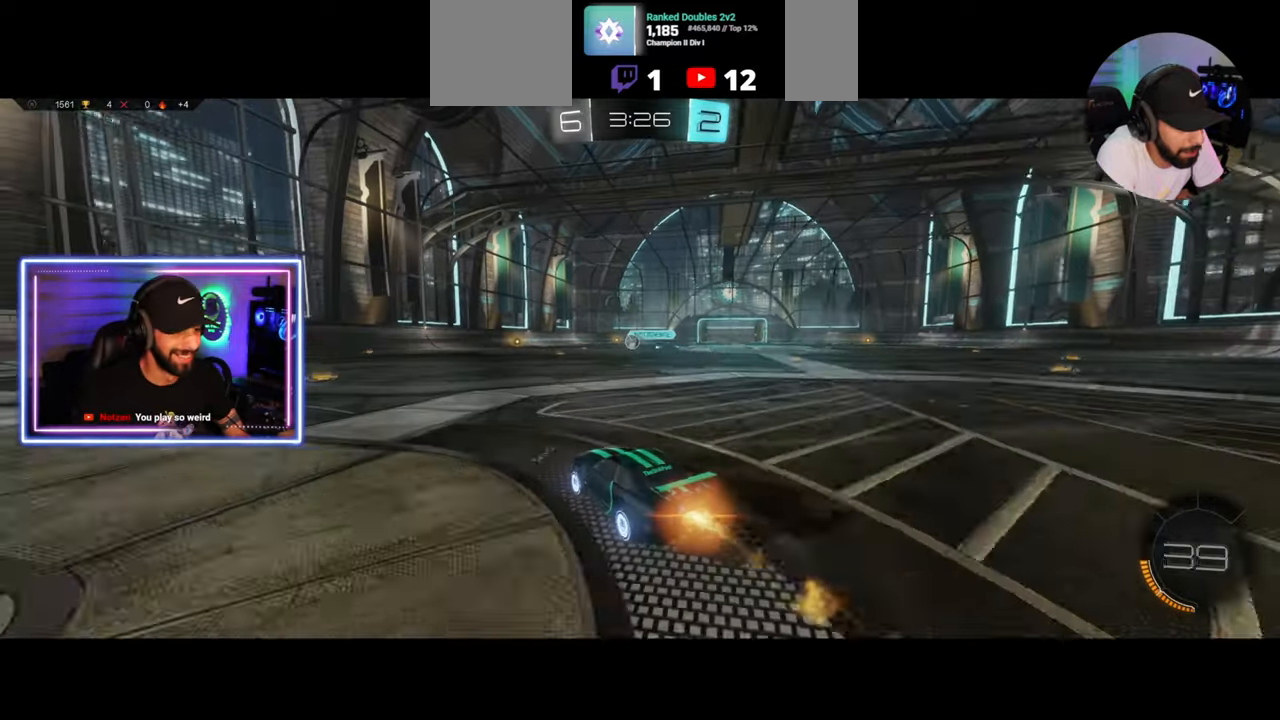
{"keys": ["w"], "mouse": ["left"], "events": [[83, "a", "down"], [167, "a", "up"]]}
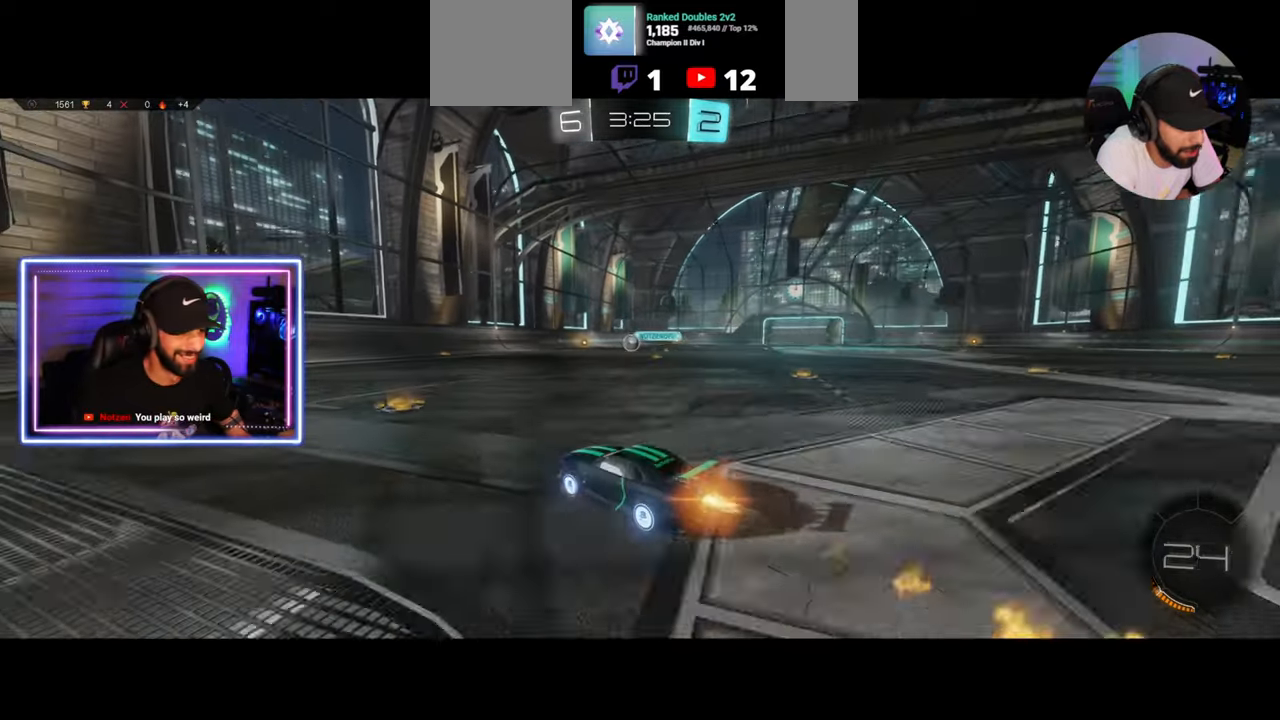
{"keys": ["a", "w"], "mouse": [], "events": [[125, "mouse_left", "up"], [208, "a", "down"], [250, "shift", "down"], [375, "shift", "up"]]}
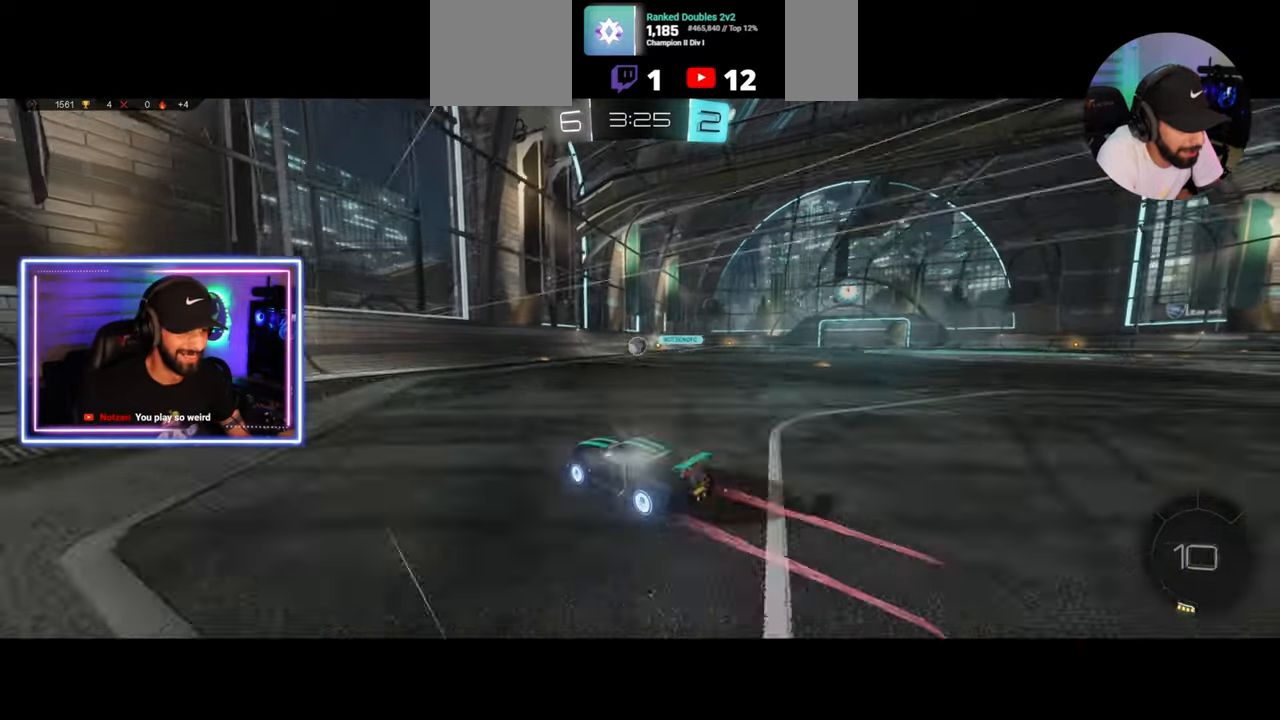
{"keys": ["a", "w"], "mouse": [], "events": []}
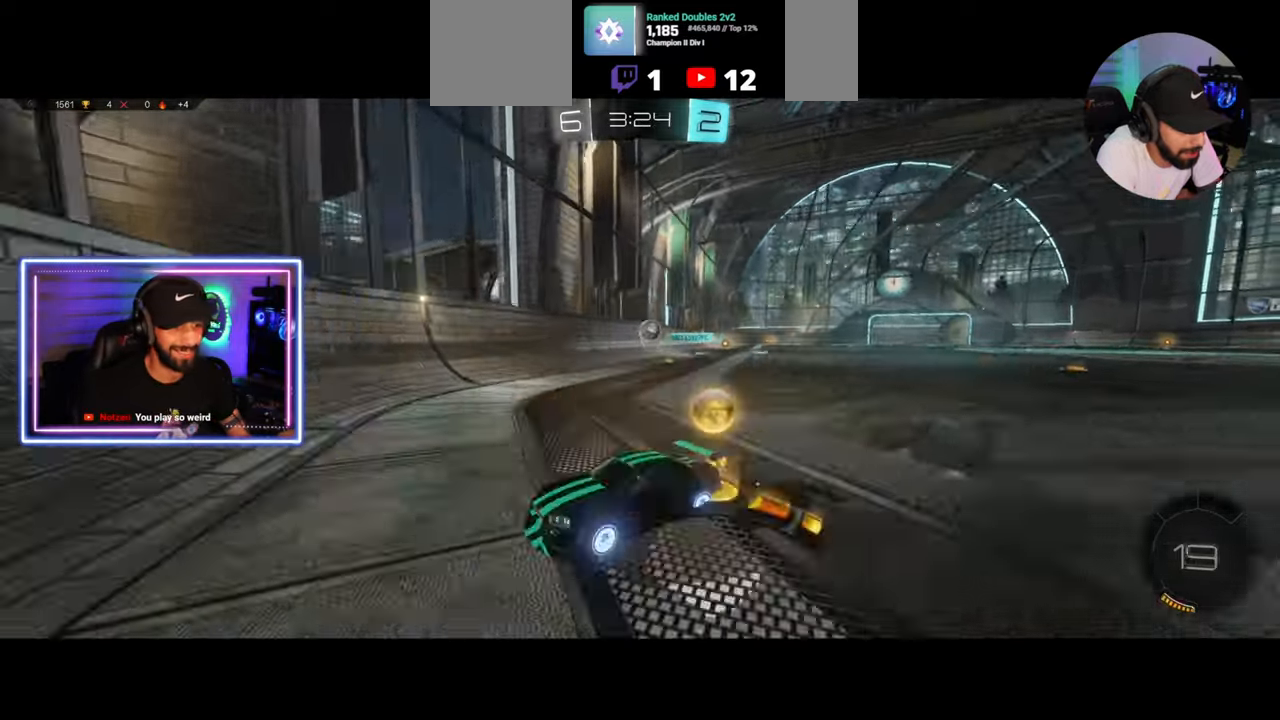
{"keys": ["a", "w"], "mouse": [], "events": []}
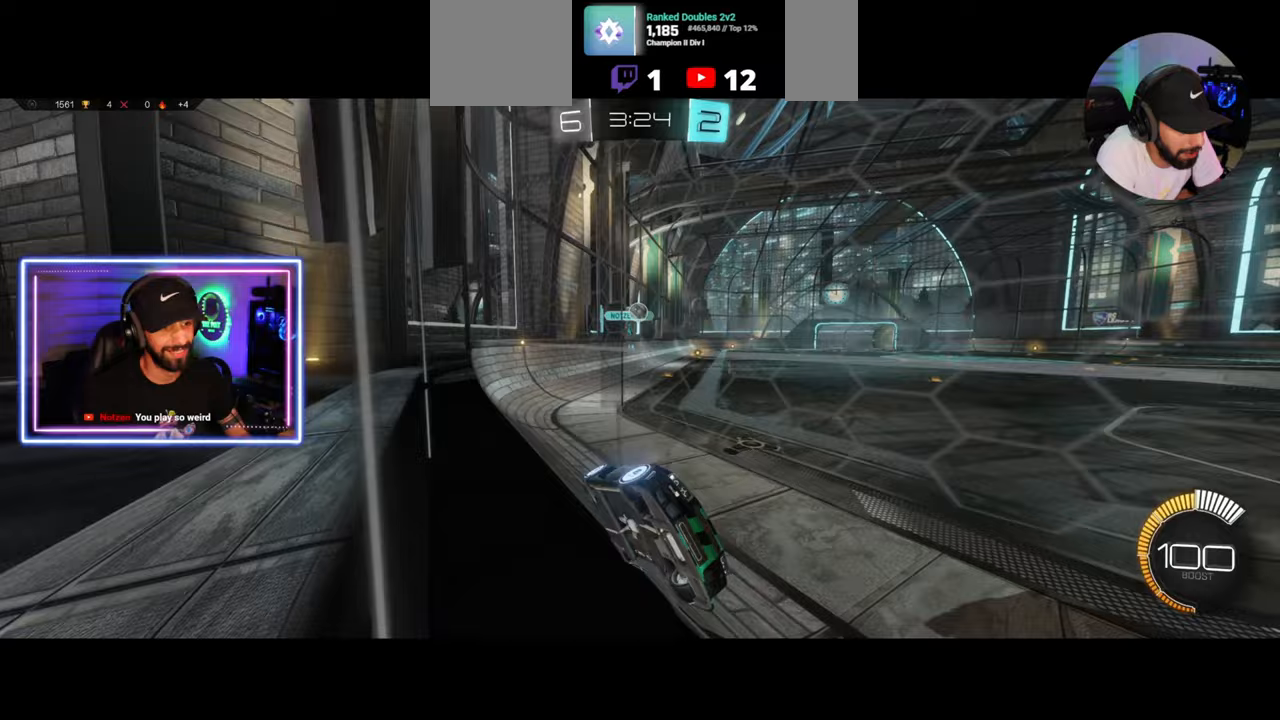
{"keys": ["d", "w"], "mouse": [], "events": [[333, "a", "up"], [417, "d", "down"]]}
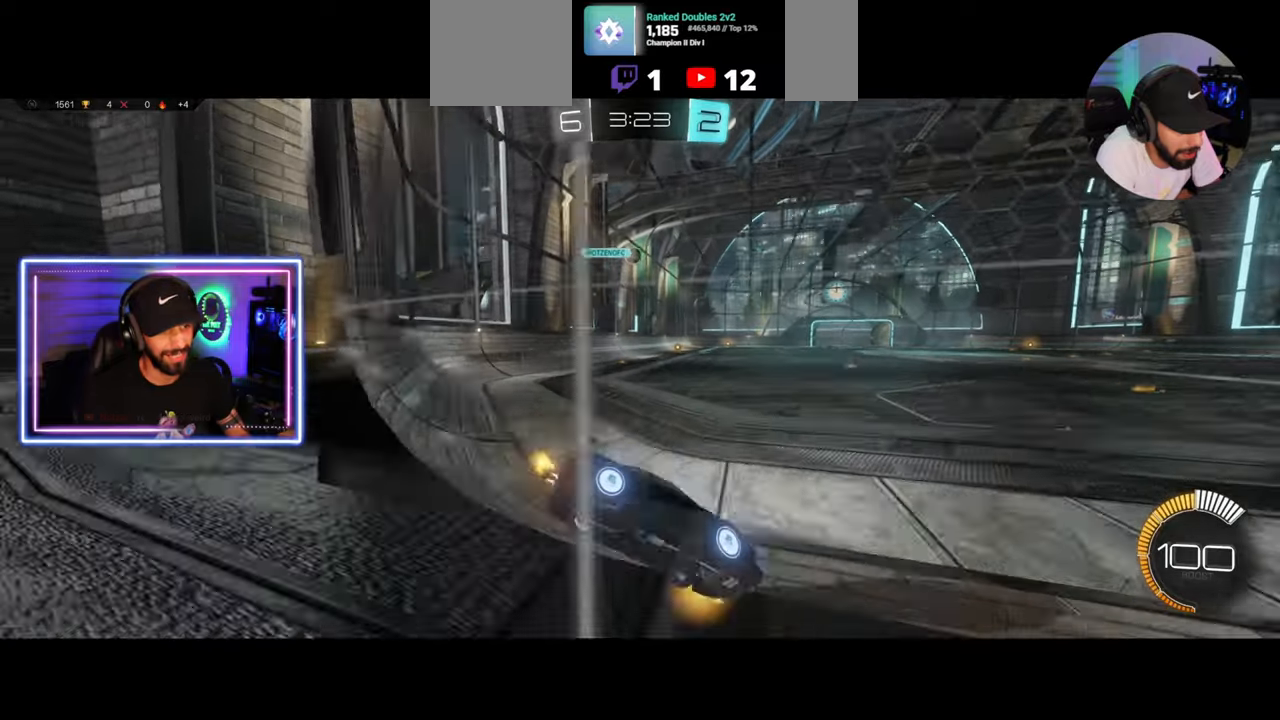
{"keys": ["a", "w"], "mouse": [], "events": [[250, "a", "down"], [292, "d", "up"]]}
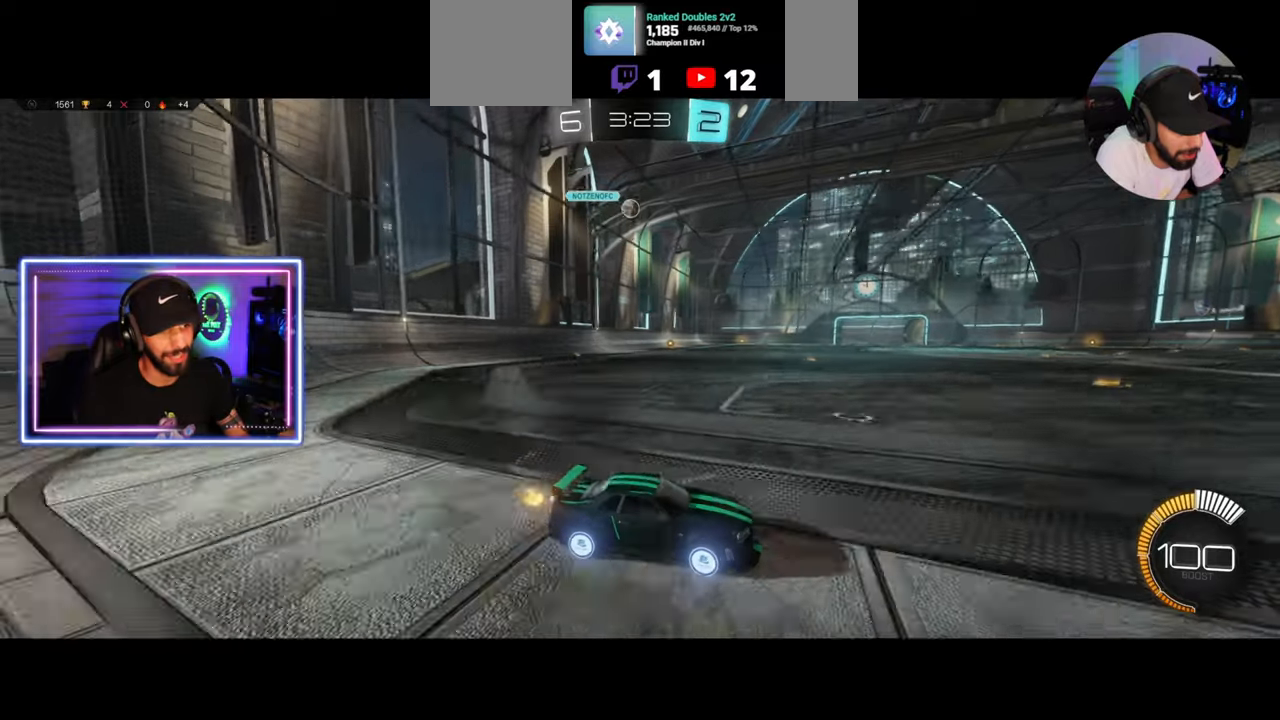
{"keys": ["a", "w"], "mouse": [], "events": []}
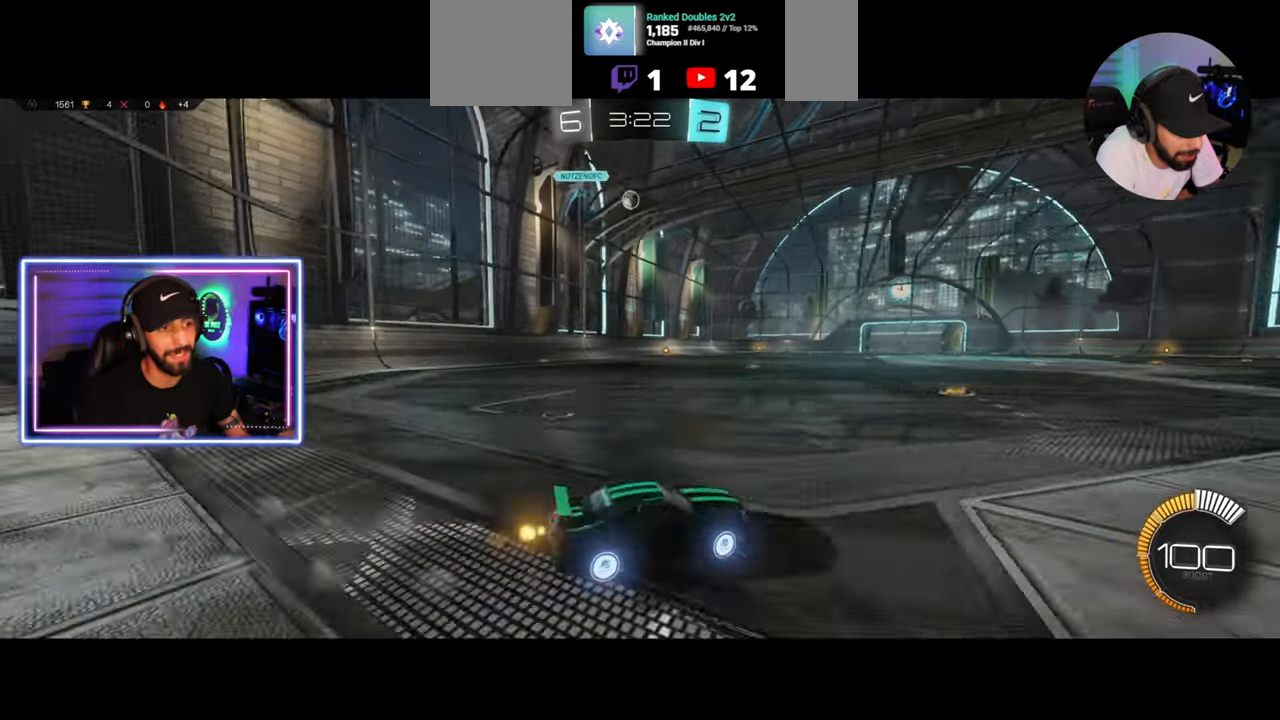
{"keys": ["w"], "mouse": [], "events": [[333, "a", "up"]]}
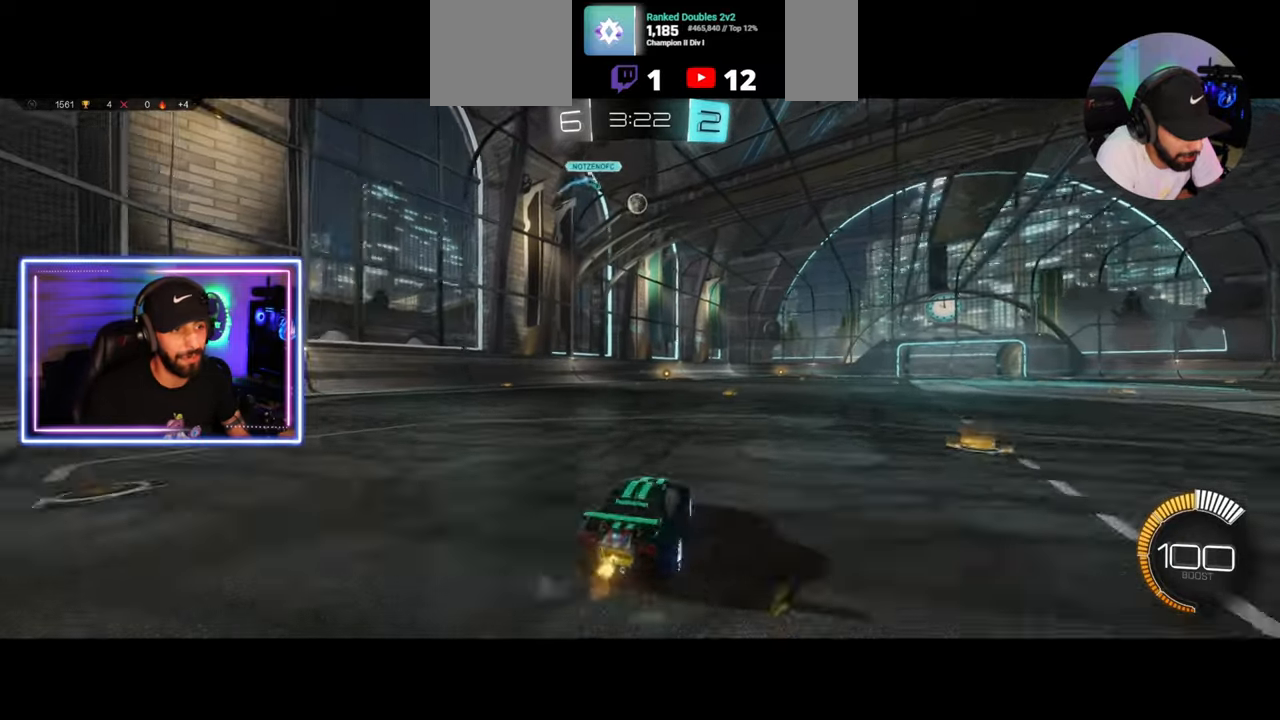
{"keys": ["w"], "mouse": [], "events": [[42, "d", "down"], [208, "d", "up"]]}
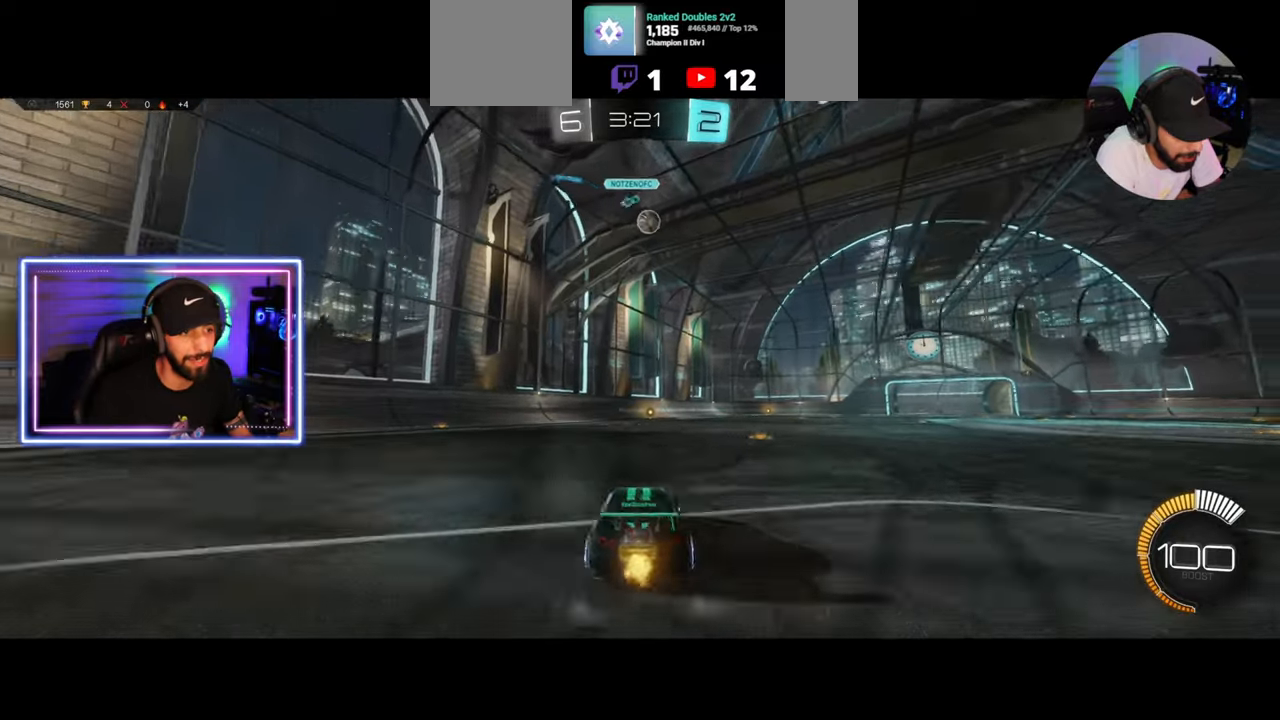
{"keys": ["w"], "mouse": [], "events": [[333, "d", "down"], [458, "d", "up"]]}
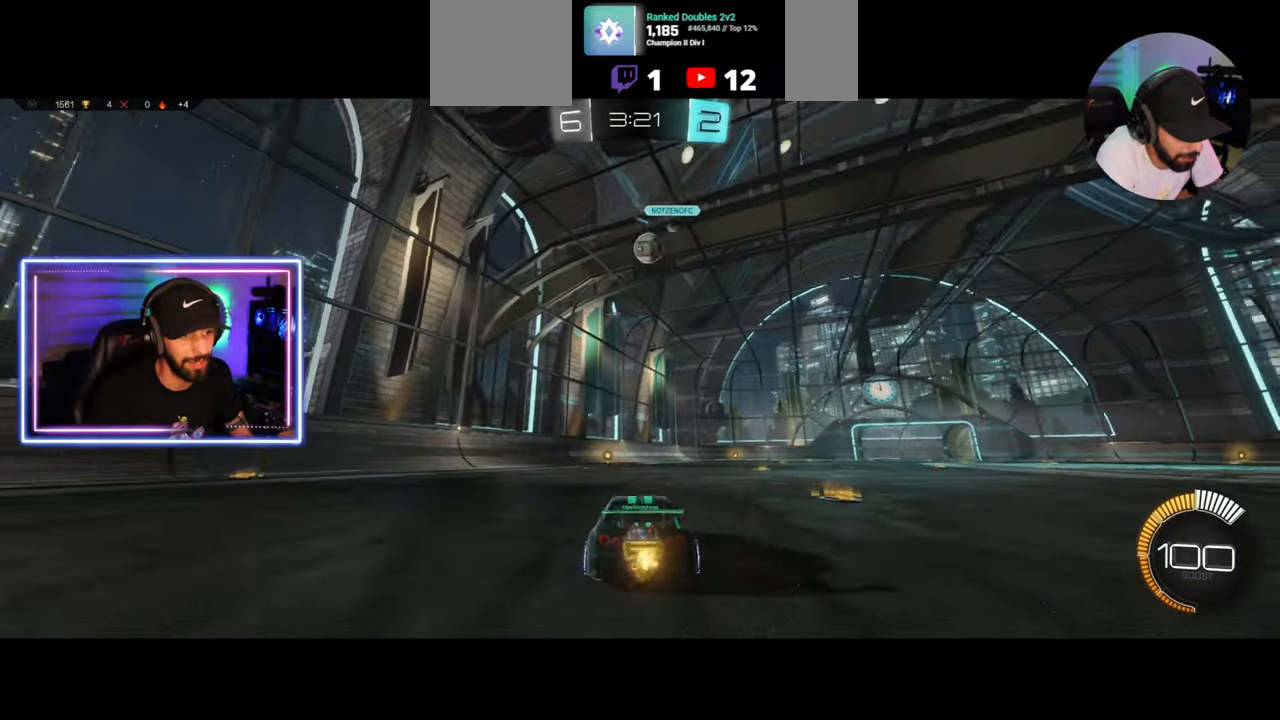
{"keys": ["w"], "mouse": [], "events": [[42, "w", "up"], [250, "d", "down"], [292, "w", "down"], [375, "d", "up"]]}
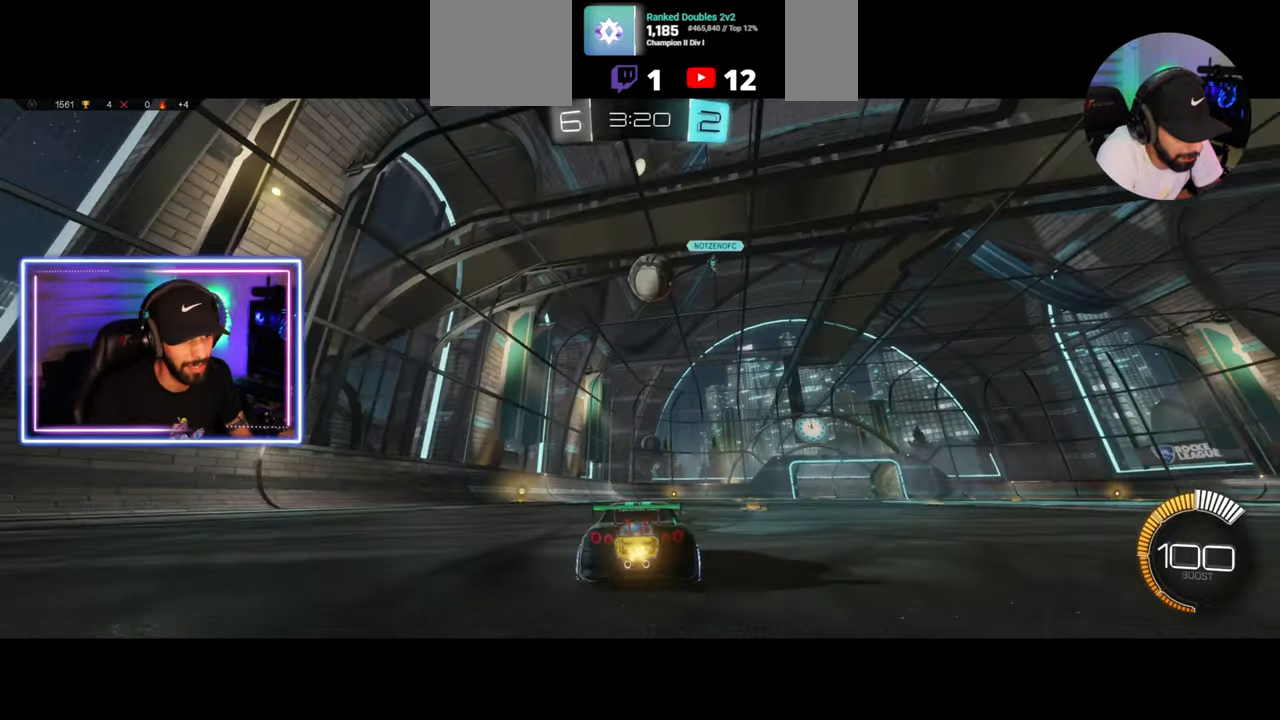
{"keys": ["w"], "mouse": ["left"], "events": [[125, "d", "down"], [167, "mouse_left", "down"], [250, "d", "up"]]}
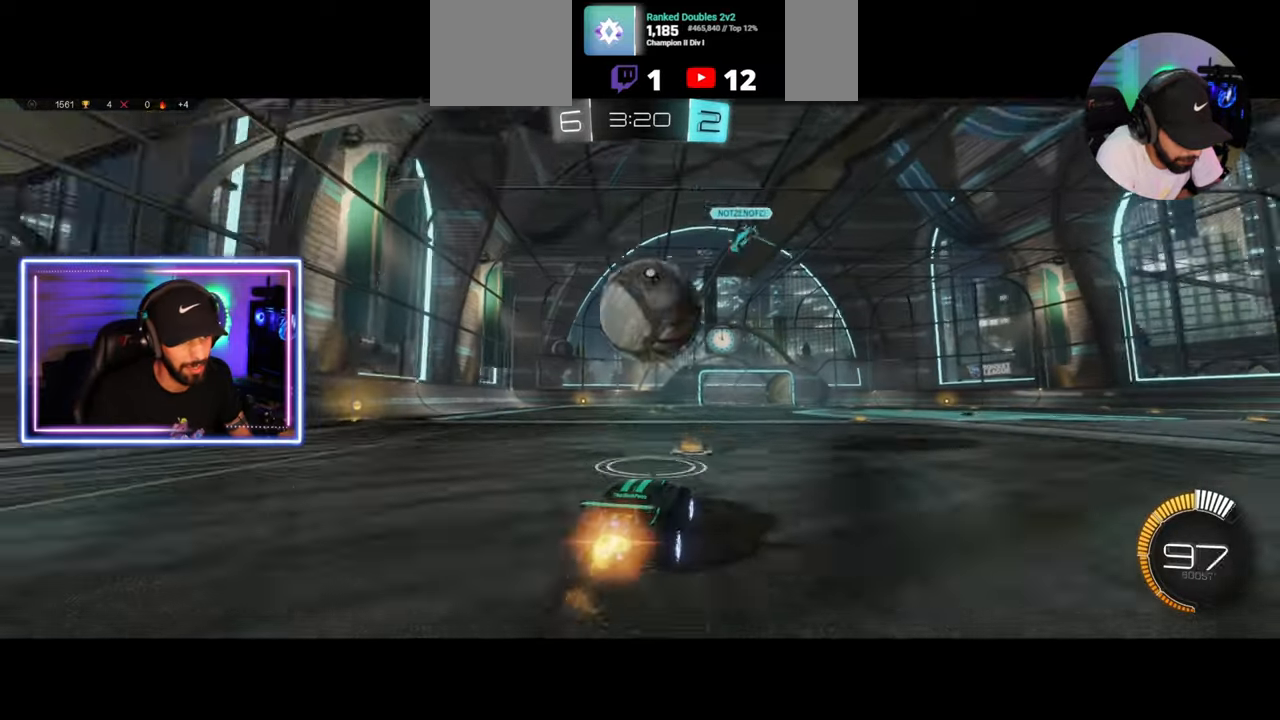
{"keys": ["w"], "mouse": ["left"], "events": []}
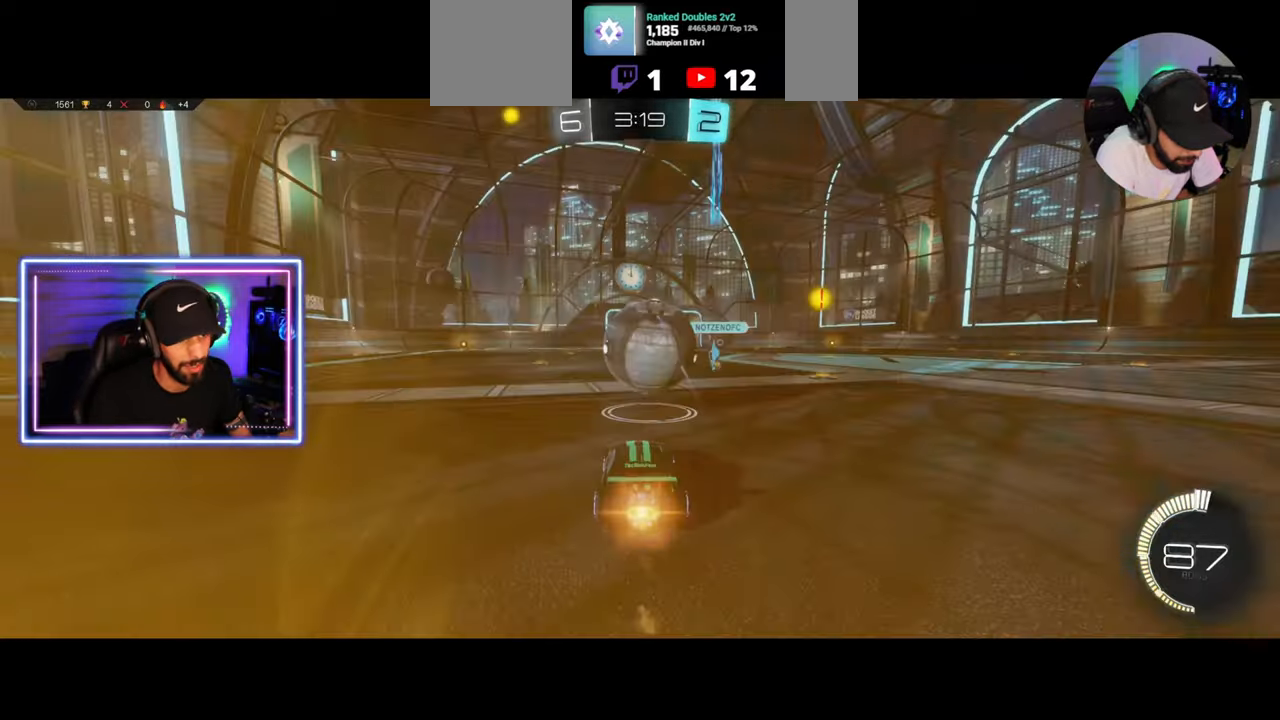
{"keys": ["w"], "mouse": [], "events": [[83, "mouse_left", "up"]]}
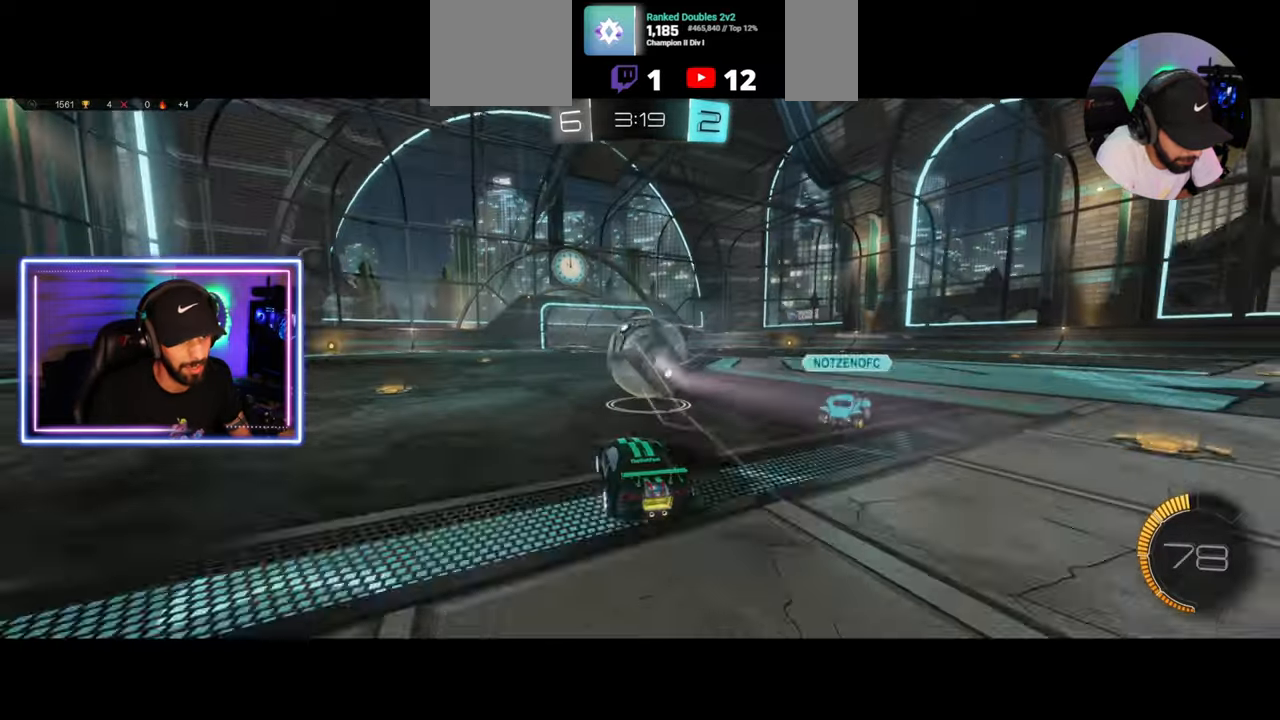
{"keys": [], "mouse": [], "events": [[500, "w", "up"]]}
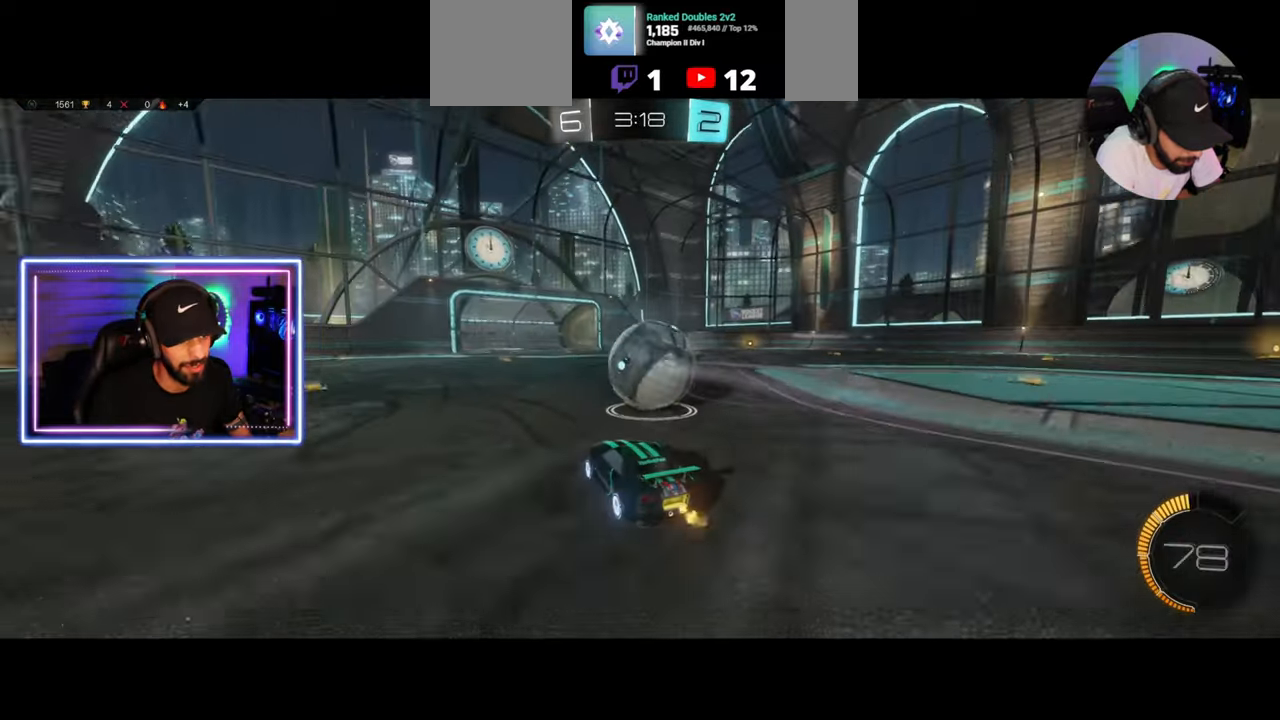
{"keys": [], "mouse": [], "events": []}
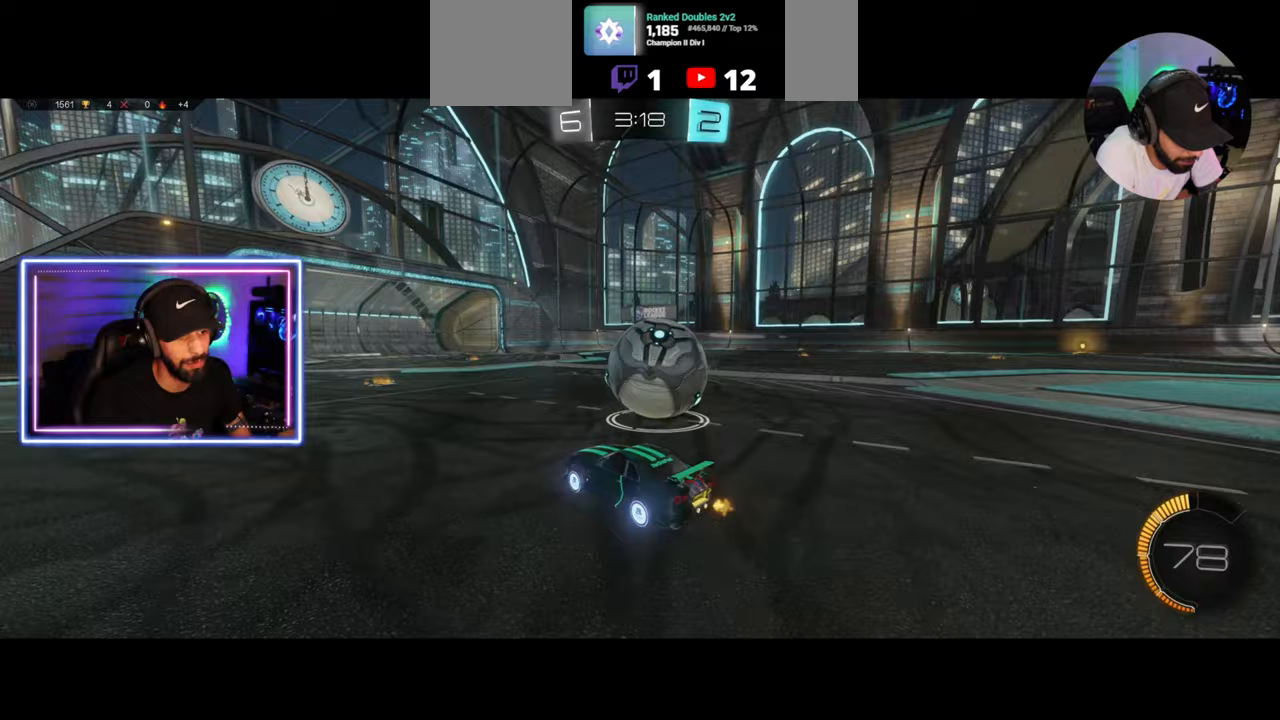
{"keys": [], "mouse": [], "events": []}
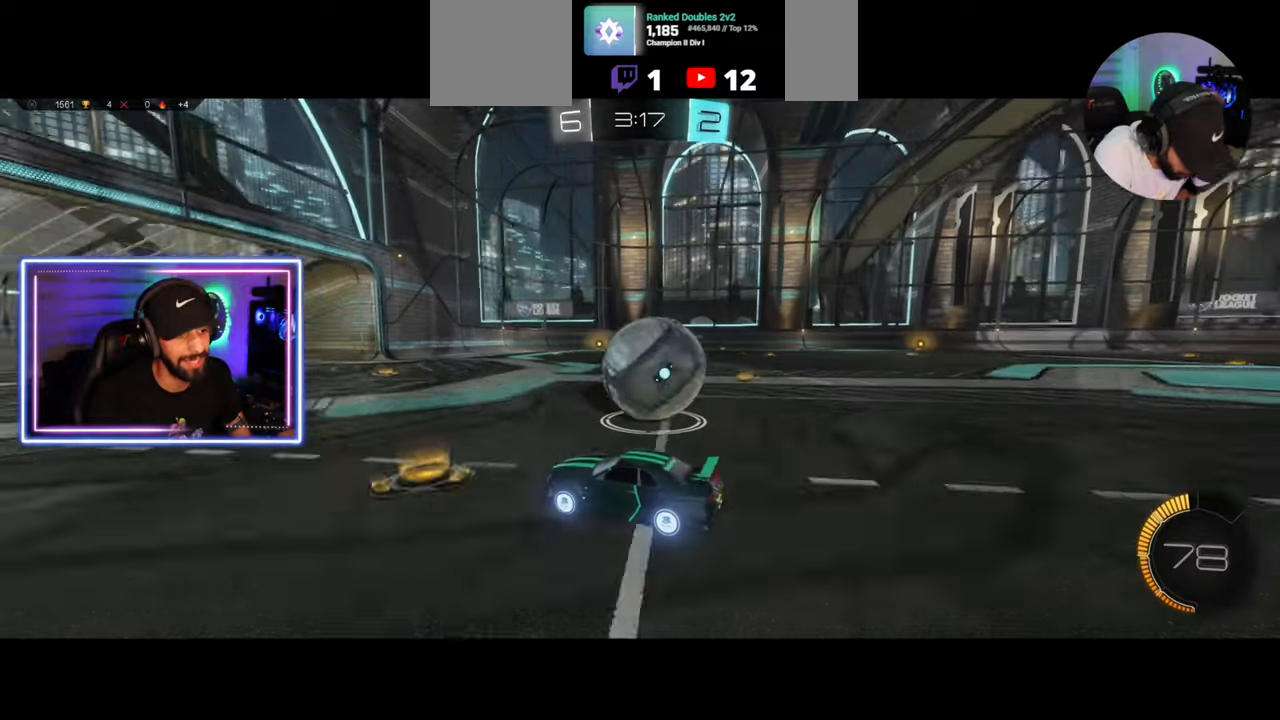
{"keys": ["a", "w"], "mouse": [], "events": [[250, "a", "down"], [417, "w", "down"]]}
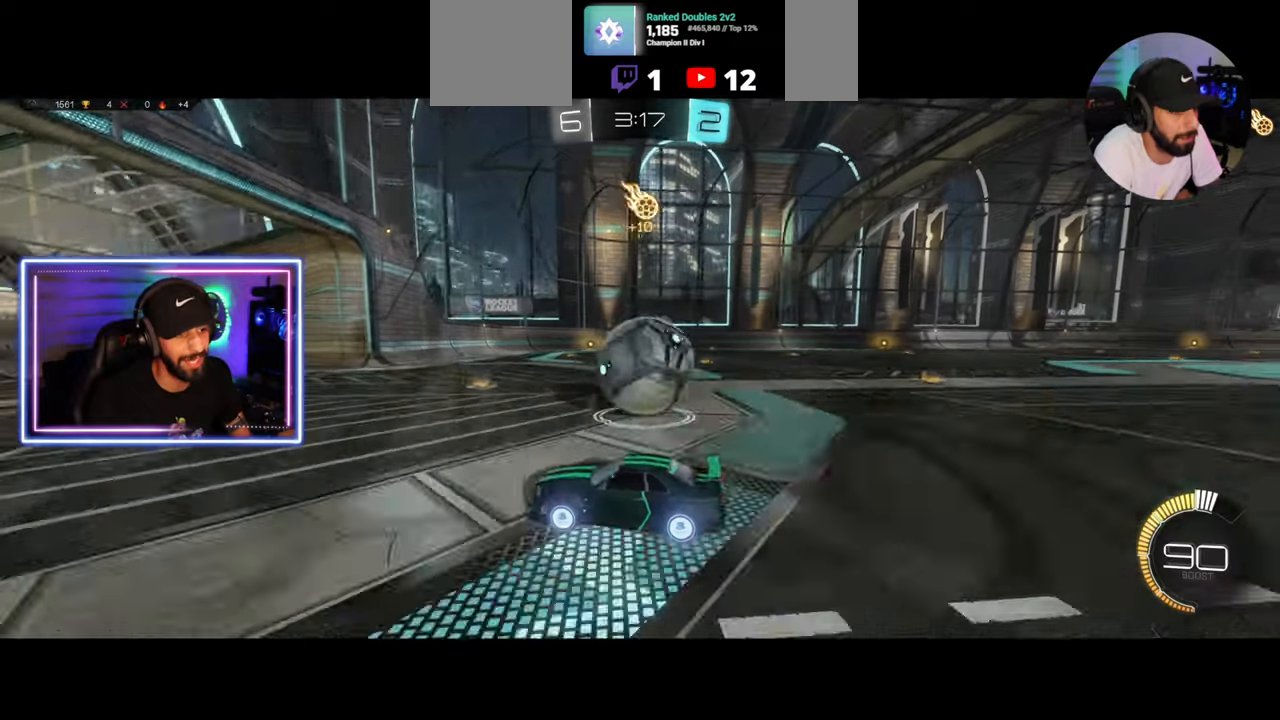
{"keys": ["a", "w"], "mouse": [], "events": []}
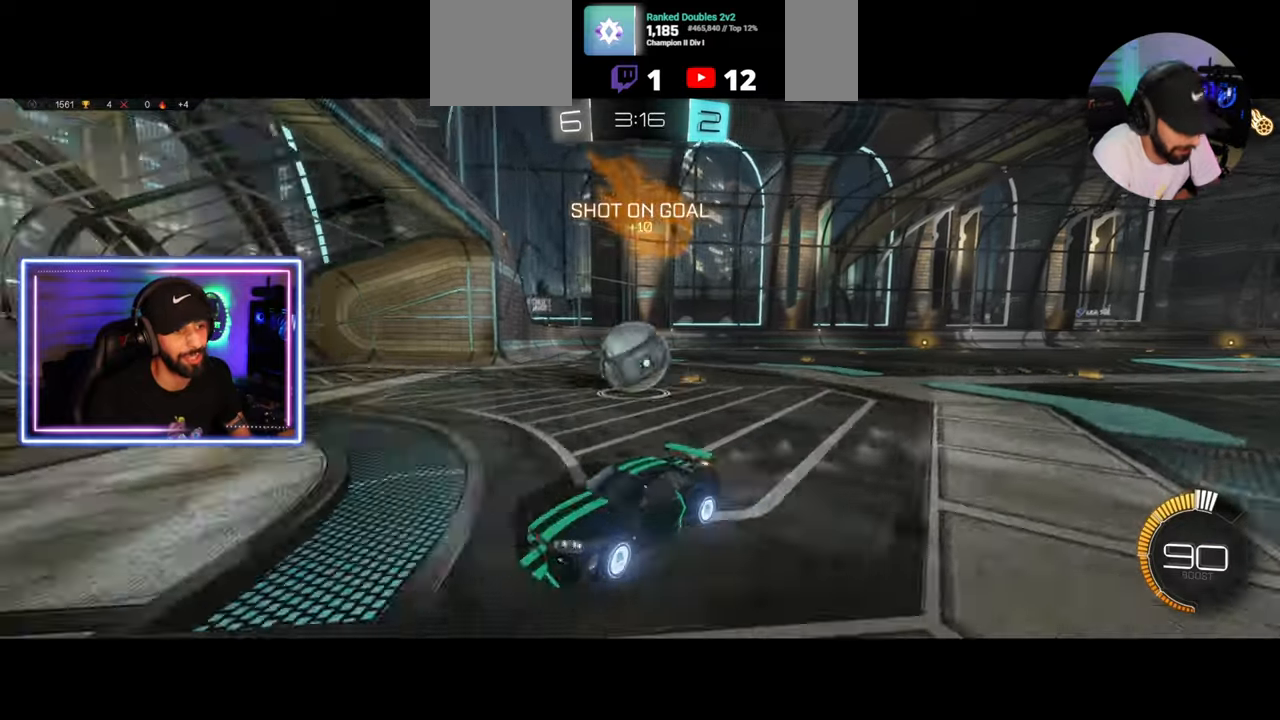
{"keys": [], "mouse": [], "events": [[500, "a", "up"], [500, "w", "up"]]}